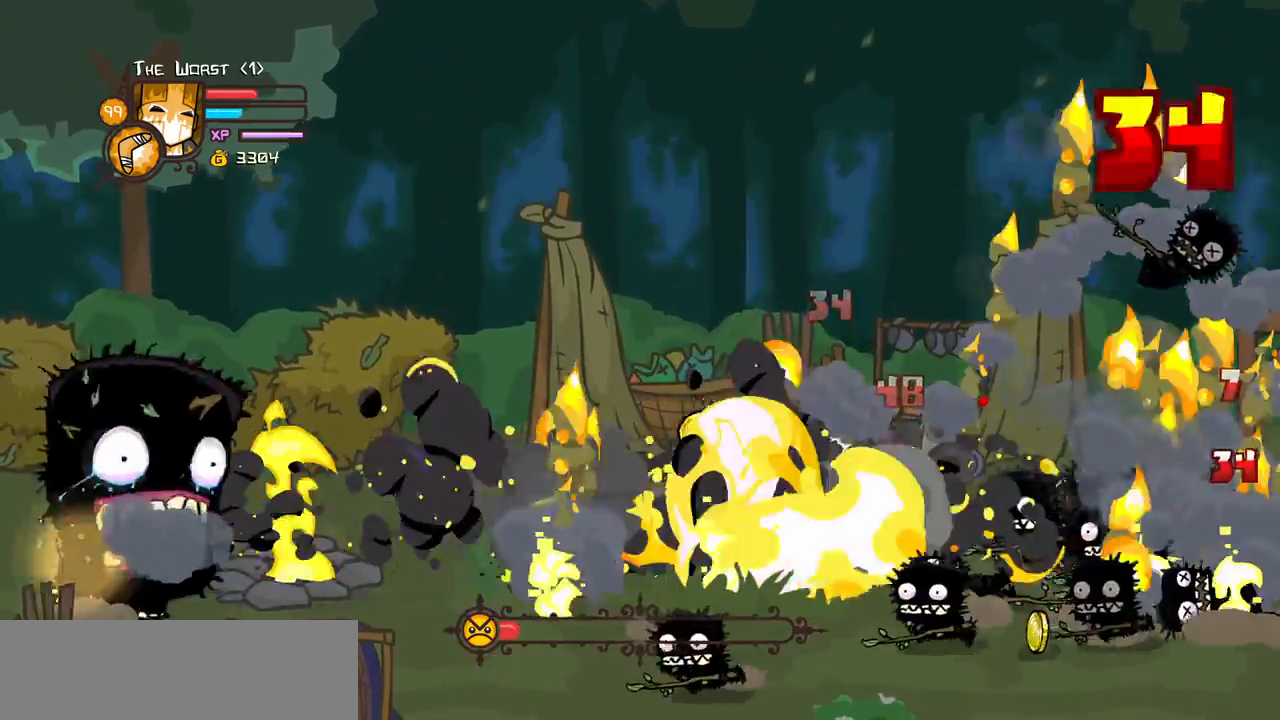
Gameplay with keyboard; each line is a JSON object with the keys held at the frame after it. "events" lists presses ("down") and releases ("up") of "block", "down", "heavy", "item", "iteml", "itemr", "jump", "left", "light", "magic", "right" and "up" between this image and that frame as [ms after this image, input, new state], when the widget could be followed in between. No other keys are recorded. Mouse input is not recorded. Key names are as the overlay labels them; some are game actions (e.g. jump) rather than physical keys.
{"keys": ["down", "magic", "right"], "events": [[17, "jump", "down"], [217, "jump", "up"], [250, "magic", "up"], [350, "light", "down"], [500, "down", "down"], [500, "light", "up"], [500, "magic", "down"], [500, "up", "up"]]}
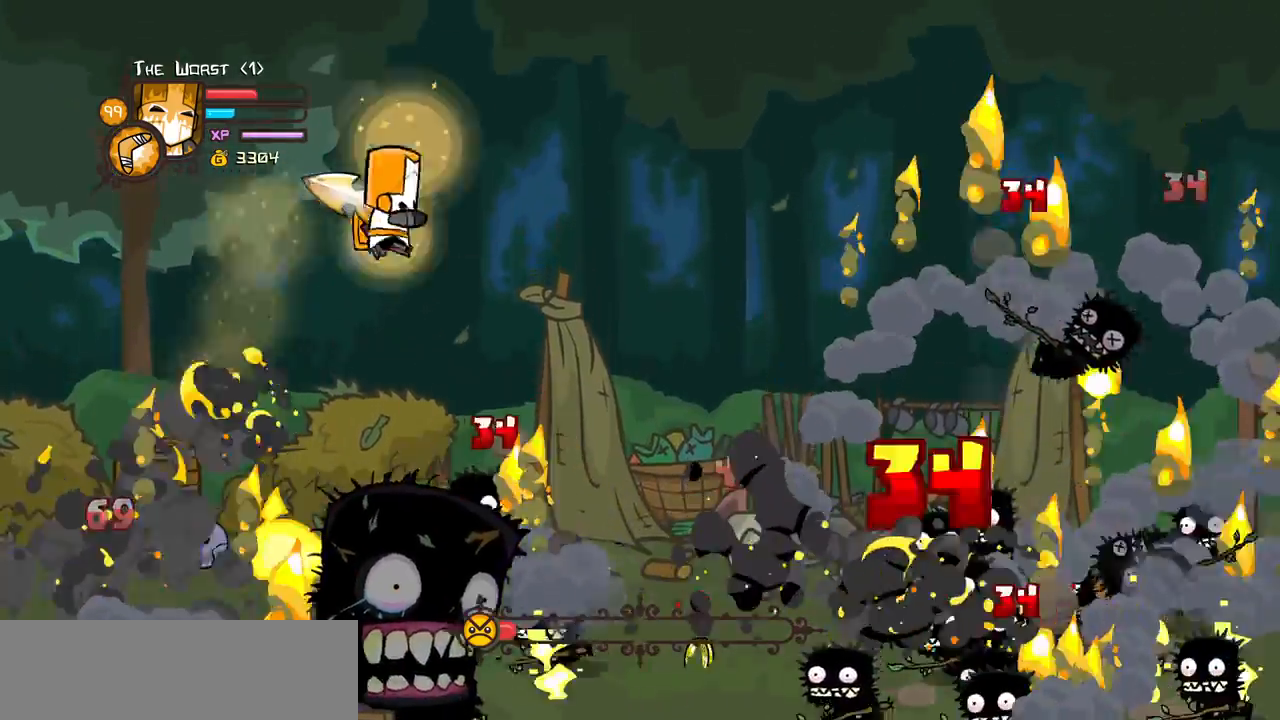
{"keys": ["down", "magic", "right"], "events": []}
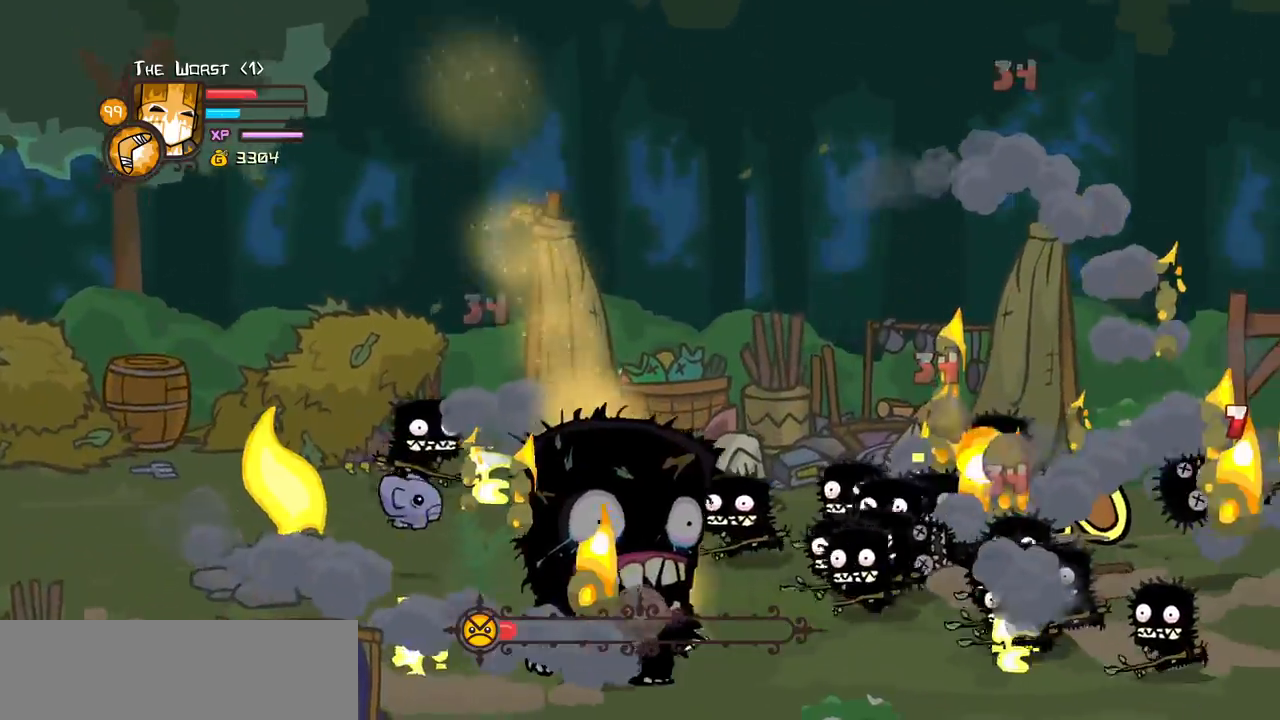
{"keys": ["magic", "right", "up"]}
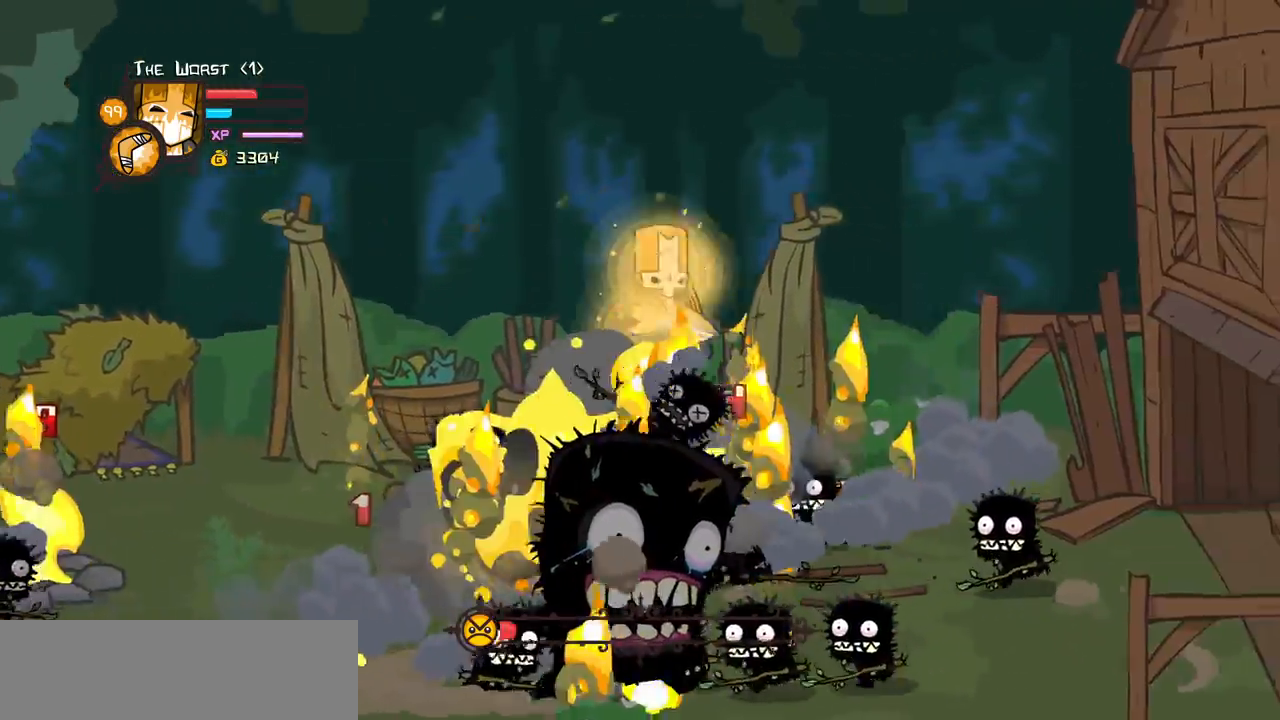
{"keys": ["down", "magic", "right"]}
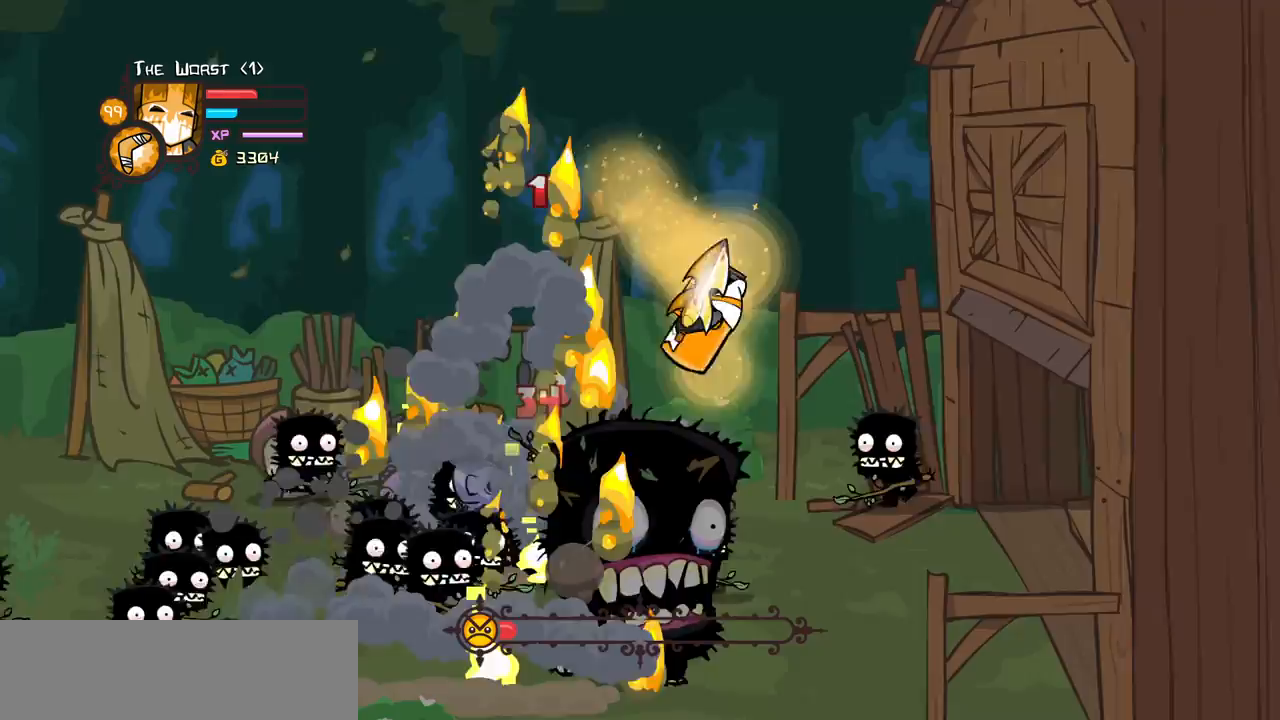
{"keys": ["jump", "left", "magic", "up"], "events": [[33, "left", "down"], [83, "right", "up"], [183, "up", "down"], [267, "down", "up"], [367, "jump", "down"]]}
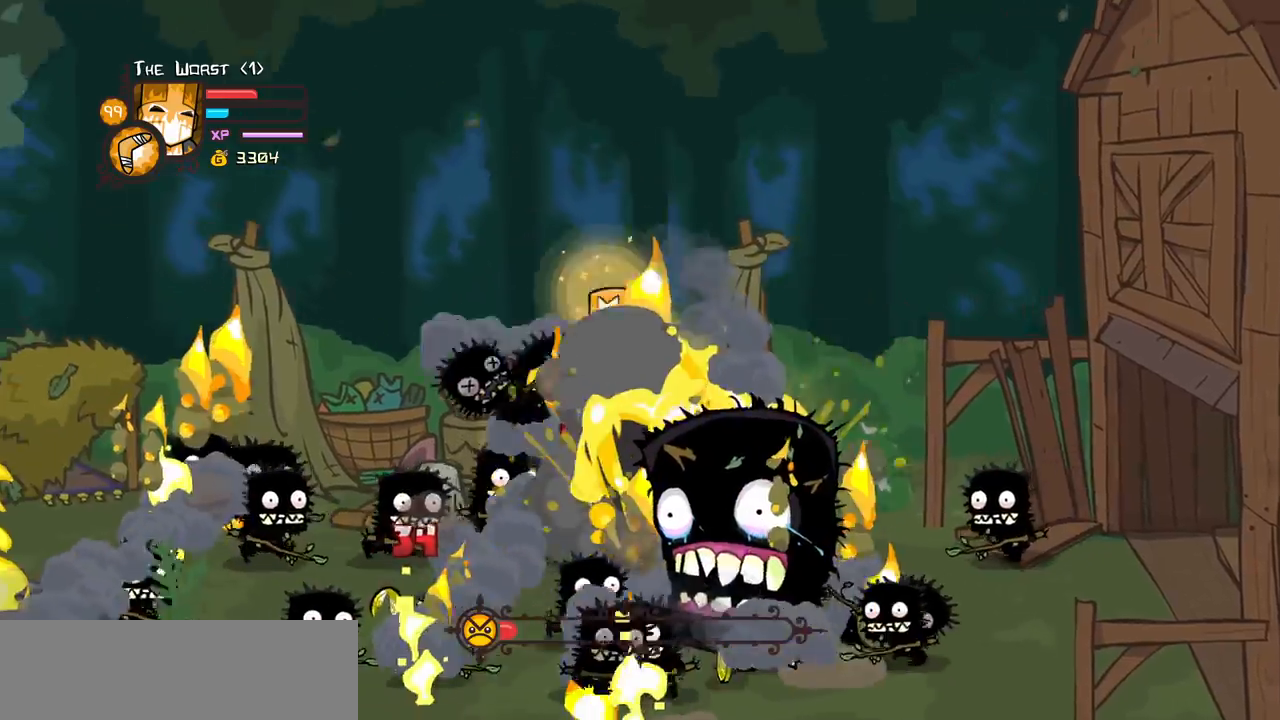
{"keys": ["down", "magic", "right"], "events": [[50, "jump", "up"], [200, "down", "down"], [200, "magic", "up"], [200, "right", "down"], [250, "left", "up"], [250, "light", "down"], [250, "up", "up"], [333, "magic", "down"], [433, "light", "up"]]}